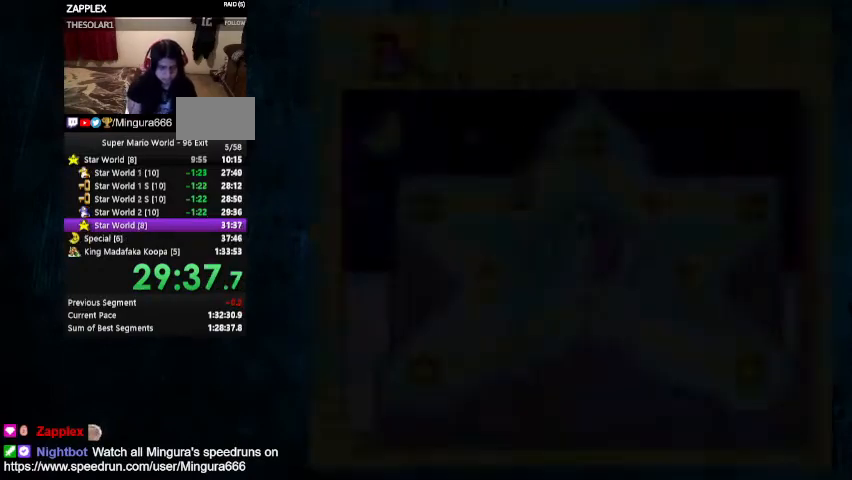
Gameplay with a controller (Nintendo layout); each line is a JSON object with the inputs held at the frame after it. "events" lists button and stick changes between this image and that frame as [ms after this image, input, new state], when the widget could be followed in between. Not read: L1 L3 R1 R3.
{"buttons": [], "events": [[400, "DPAD_DOWN", "up"]]}
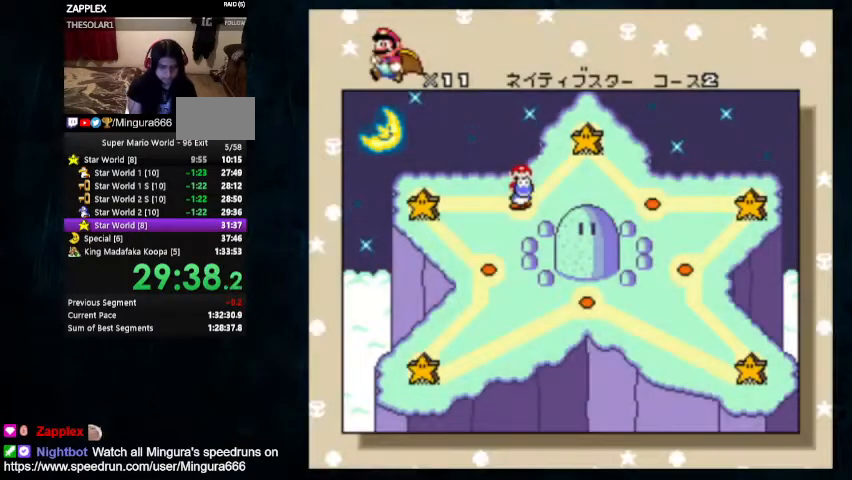
{"buttons": [], "events": [[100, "DPAD_LEFT", "down"], [233, "DPAD_LEFT", "up"]]}
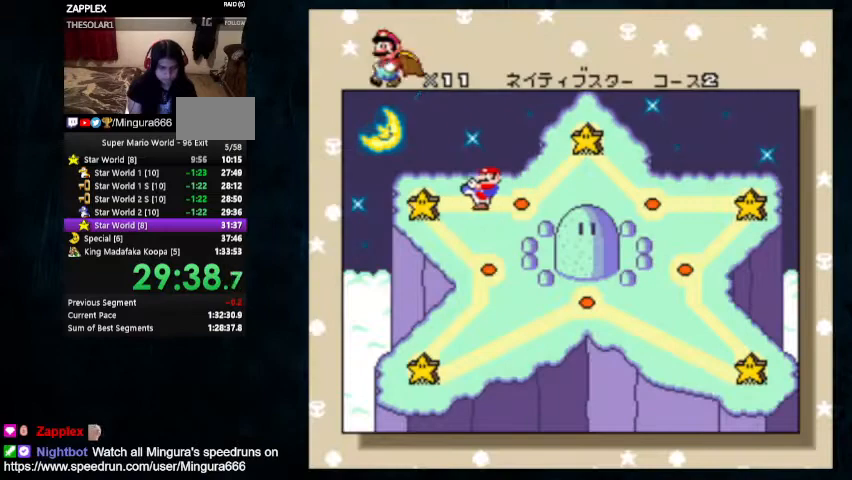
{"buttons": ["DPAD_DOWN"], "events": [[33, "DPAD_DOWN", "down"]]}
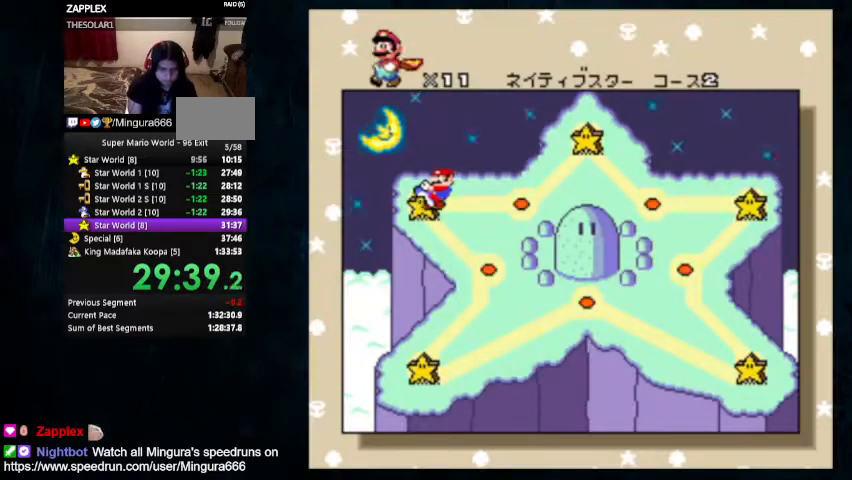
{"buttons": ["DPAD_DOWN"], "events": [[33, "DPAD_DOWN", "up"], [67, "DPAD_DOWN", "down"], [100, "DPAD_DOWN", "up"], [167, "DPAD_DOWN", "down"], [233, "DPAD_DOWN", "up"], [300, "DPAD_DOWN", "down"], [333, "DPAD_DOWN", "up"], [400, "DPAD_DOWN", "down"], [467, "DPAD_DOWN", "up"], [500, "DPAD_DOWN", "down"]]}
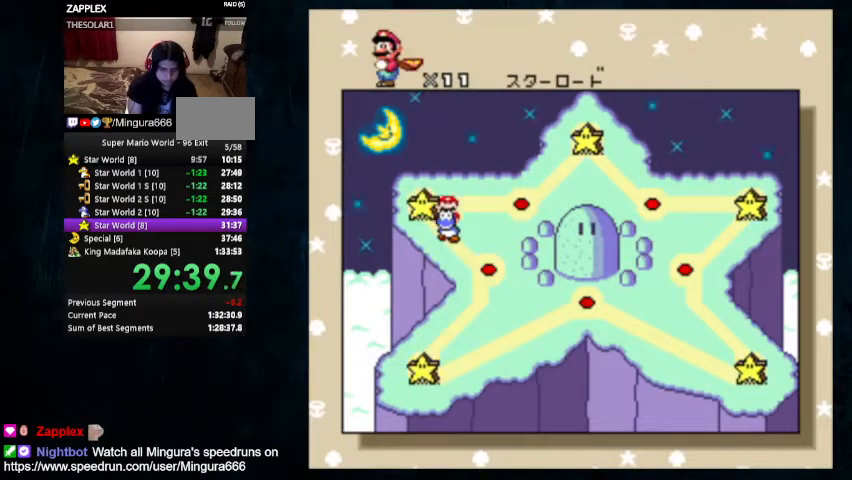
{"buttons": ["DPAD_DOWN"], "events": [[67, "DPAD_DOWN", "up"], [167, "DPAD_DOWN", "down"], [200, "DPAD_DOWN", "up"], [267, "DPAD_DOWN", "down"], [333, "DPAD_DOWN", "up"], [400, "DPAD_DOWN", "down"], [433, "DPAD_DOWN", "up"], [467, "DPAD_DOWN", "down"]]}
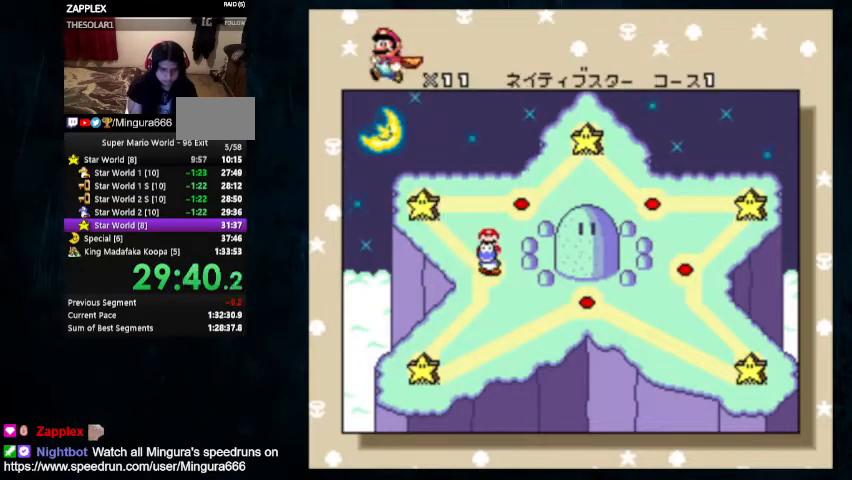
{"buttons": ["DPAD_RIGHT"], "events": [[33, "DPAD_DOWN", "up"], [100, "DPAD_DOWN", "down"], [167, "DPAD_DOWN", "up"], [500, "DPAD_RIGHT", "down"]]}
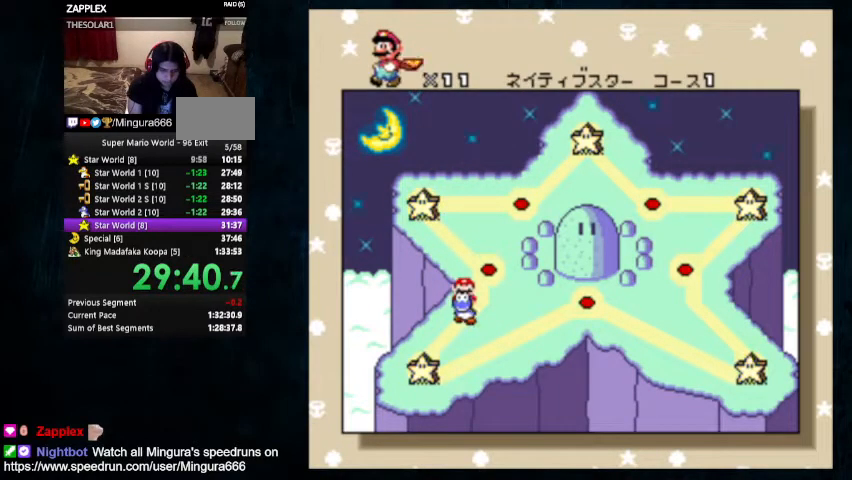
{"buttons": ["DPAD_RIGHT"], "events": []}
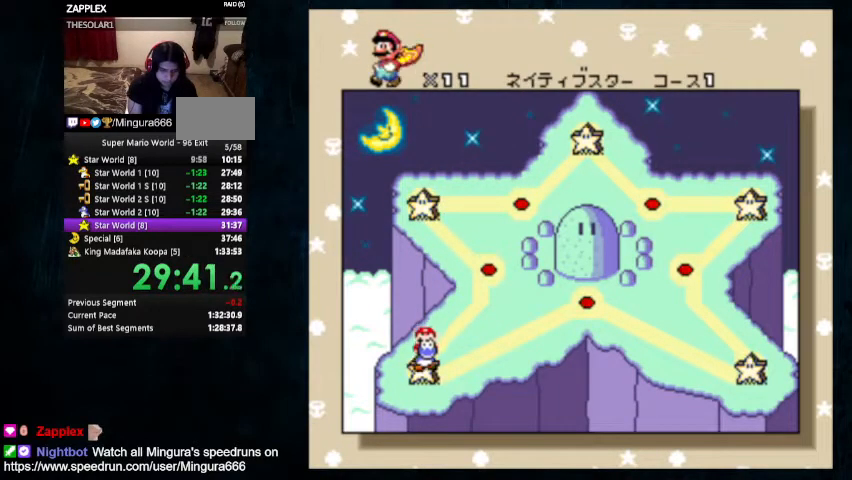
{"buttons": ["A"], "events": [[133, "DPAD_RIGHT", "up"], [167, "DPAD_RIGHT", "down"], [267, "DPAD_RIGHT", "up"], [433, "A", "down"]]}
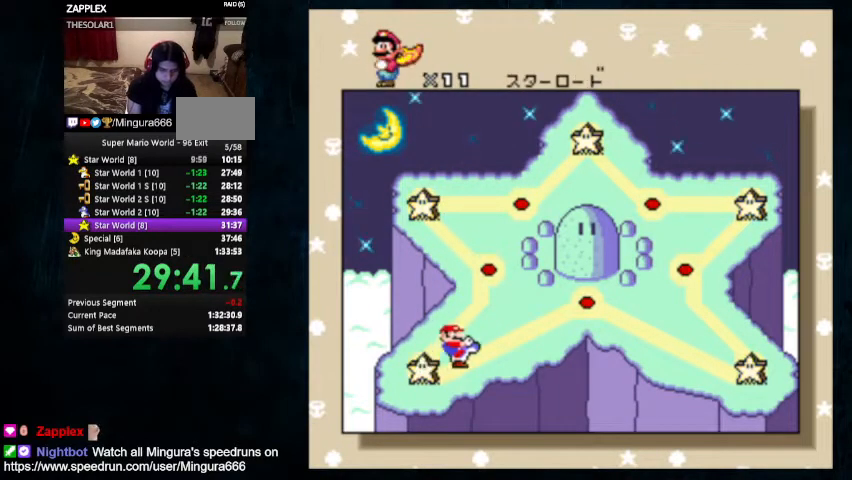
{"buttons": ["A"], "events": [[167, "A", "up"], [167, "B", "down"], [467, "A", "down"], [467, "B", "up"]]}
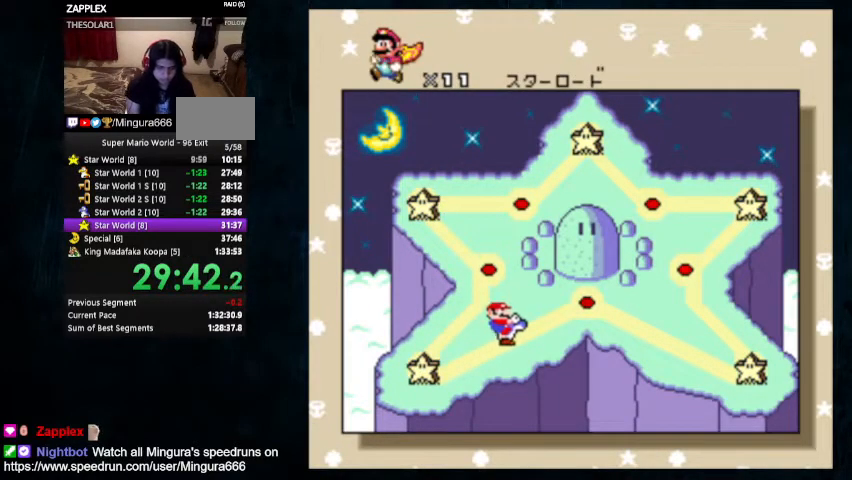
{"buttons": ["B"], "events": [[100, "A", "up"], [100, "B", "down"], [167, "A", "down"], [167, "B", "up"], [233, "A", "up"], [233, "B", "down"], [300, "A", "down"], [300, "B", "up"], [367, "A", "up"], [367, "B", "down"], [433, "A", "down"], [433, "B", "up"], [500, "A", "up"], [500, "B", "down"]]}
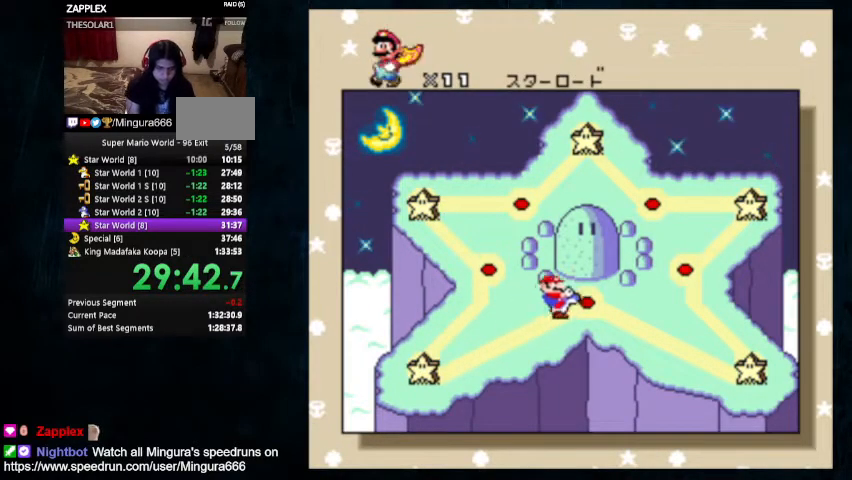
{"buttons": ["B"], "events": [[33, "A", "down"], [33, "B", "up"], [100, "B", "down"], [167, "B", "up"], [233, "A", "up"], [233, "B", "down"], [300, "A", "down"], [300, "B", "up"], [367, "A", "up"], [367, "B", "down"]]}
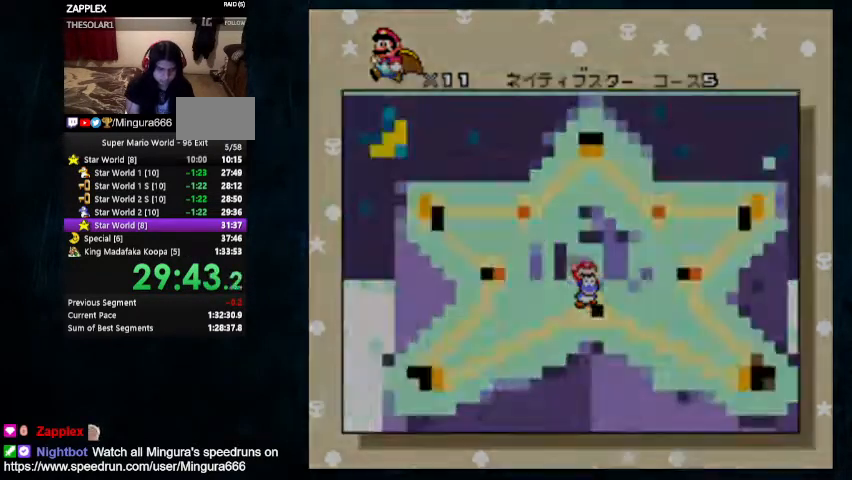
{"buttons": ["Y", "DPAD_RIGHT"], "events": [[100, "B", "up"], [100, "Y", "down"], [333, "DPAD_RIGHT", "down"]]}
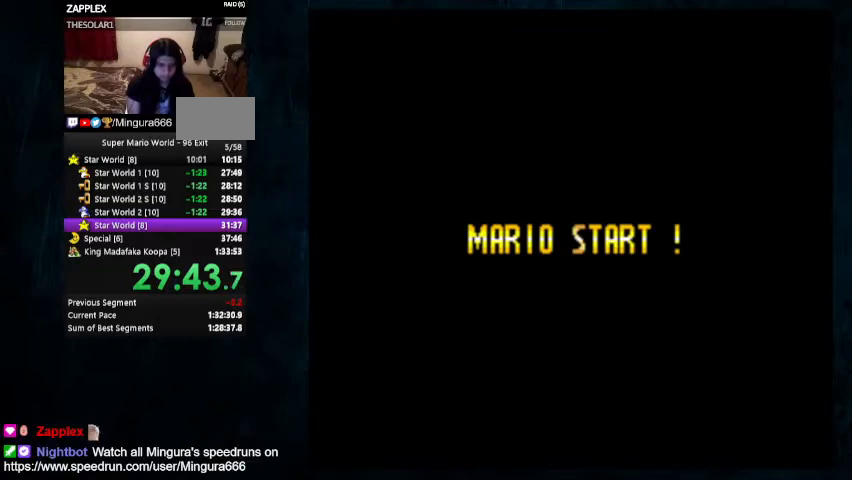
{"buttons": ["Y", "DPAD_RIGHT"], "events": []}
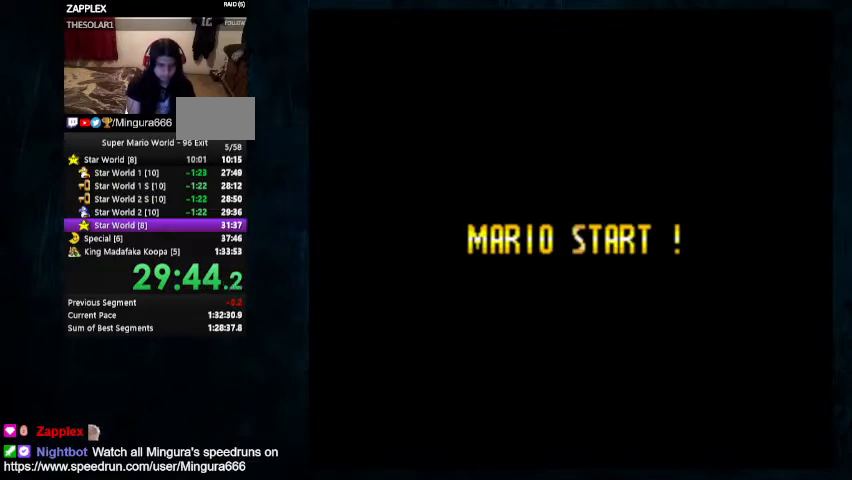
{"buttons": ["Y", "DPAD_RIGHT"], "events": []}
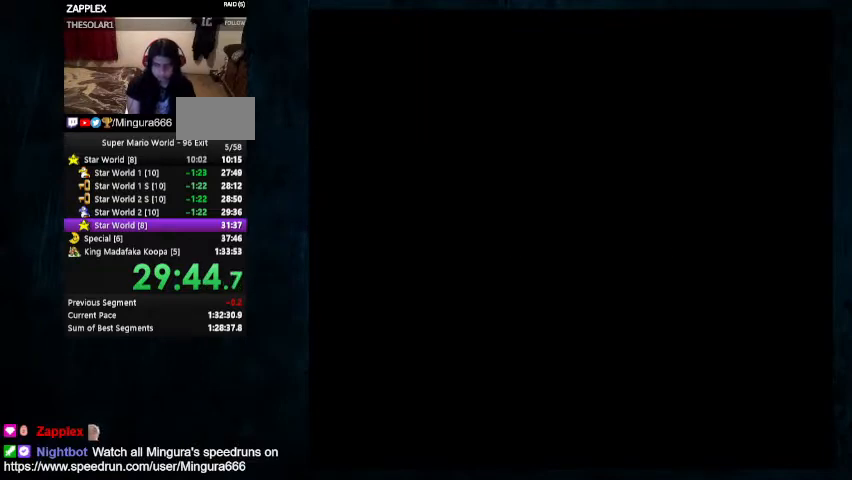
{"buttons": ["Y", "DPAD_RIGHT"], "events": []}
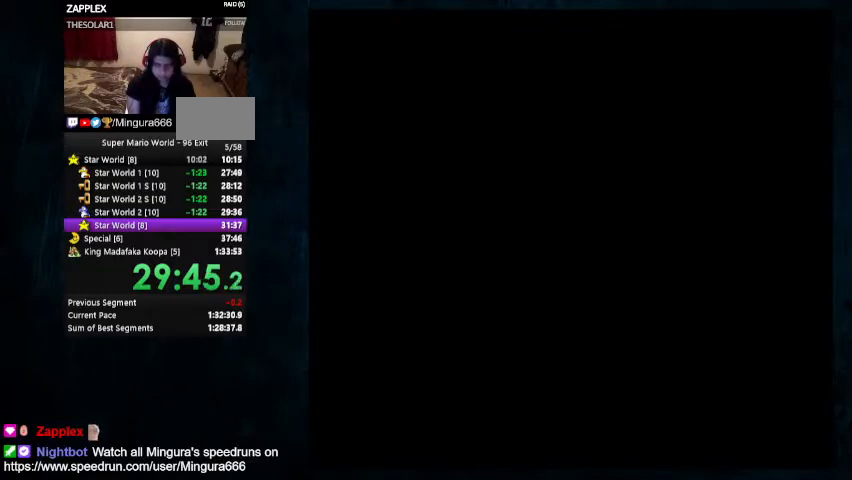
{"buttons": ["Y", "DPAD_RIGHT"], "events": []}
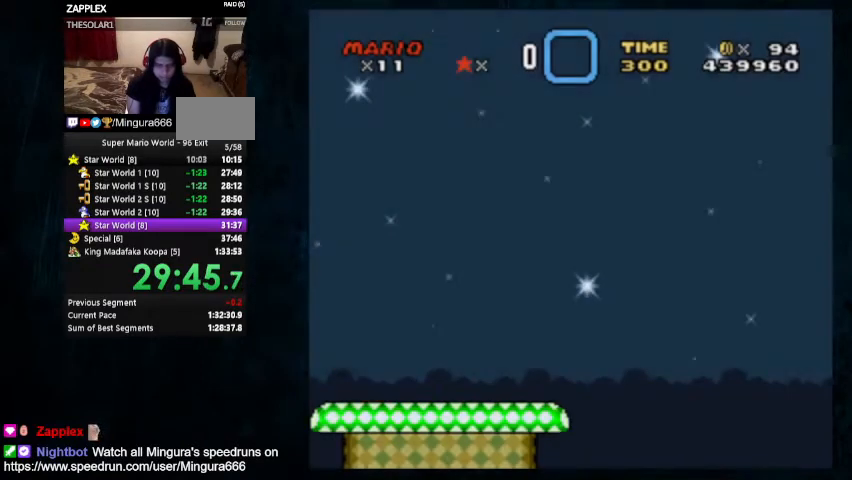
{"buttons": ["Y", "DPAD_LEFT"], "events": [[467, "DPAD_LEFT", "down"], [467, "DPAD_RIGHT", "up"]]}
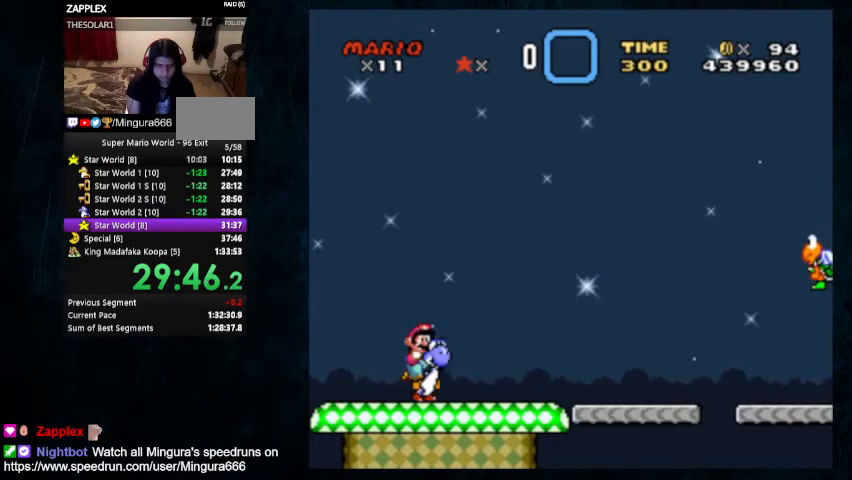
{"buttons": ["B", "Y", "DPAD_UP", "DPAD_RIGHT"], "events": [[167, "DPAD_LEFT", "up"], [167, "DPAD_RIGHT", "down"], [400, "DPAD_UP", "down"], [467, "B", "down"]]}
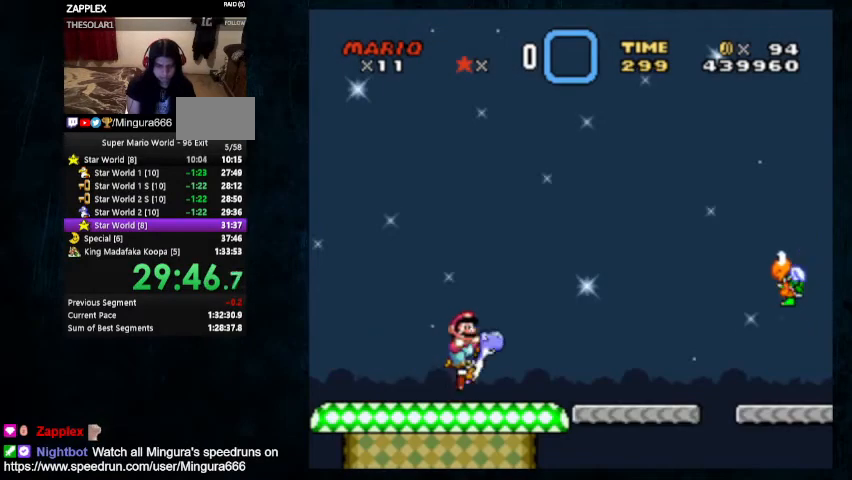
{"buttons": ["B", "Y"], "events": [[200, "B", "up"], [200, "DPAD_UP", "up"], [233, "Y", "up"], [267, "DPAD_RIGHT", "up"], [333, "B", "down"], [333, "Y", "down"]]}
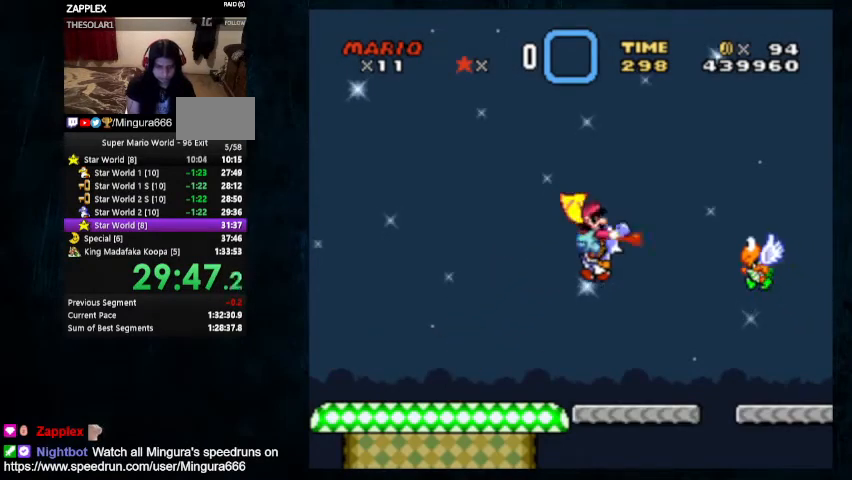
{"buttons": ["B", "Y", "DPAD_LEFT"], "events": [[133, "DPAD_LEFT", "down"]]}
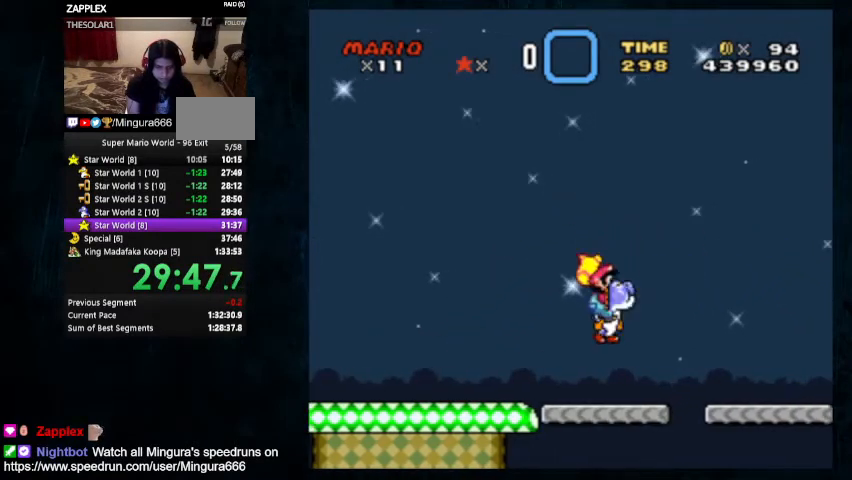
{"buttons": ["Y", "DPAD_UP", "DPAD_RIGHT"], "events": [[67, "B", "up"], [267, "DPAD_LEFT", "up"], [400, "DPAD_RIGHT", "down"], [433, "DPAD_UP", "down"]]}
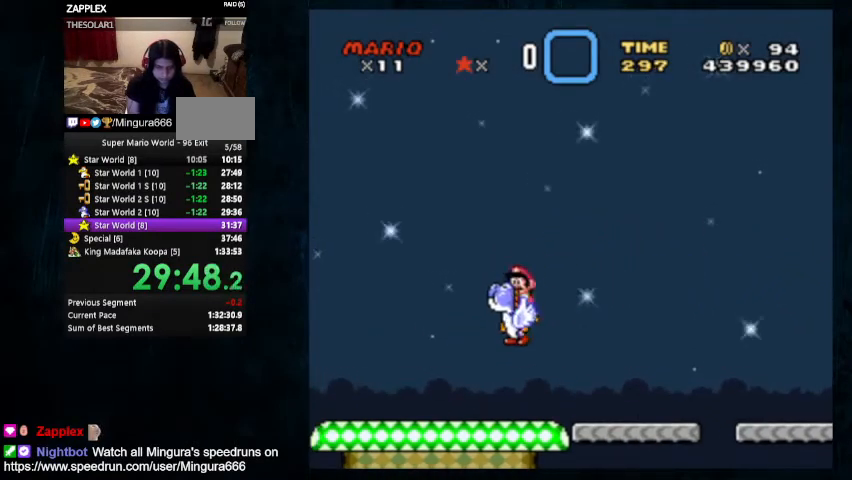
{"buttons": ["DPAD_DOWN"], "events": [[33, "DPAD_UP", "up"], [67, "DPAD_RIGHT", "up"], [133, "DPAD_LEFT", "down"], [433, "DPAD_DOWN", "down"], [433, "DPAD_LEFT", "up"], [433, "Y", "up"]]}
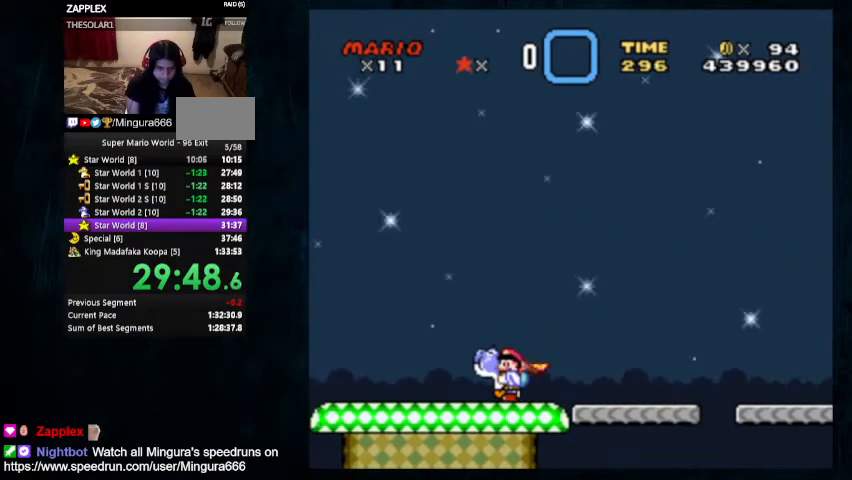
{"buttons": ["Y"], "events": [[167, "Y", "down"], [300, "Y", "up"], [433, "DPAD_DOWN", "up"], [467, "Y", "down"]]}
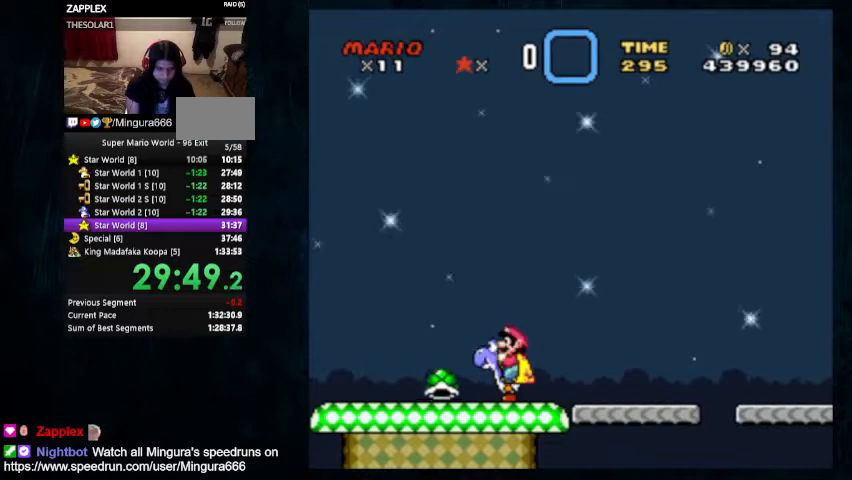
{"buttons": ["Y", "DPAD_LEFT"], "events": [[200, "DPAD_LEFT", "down"]]}
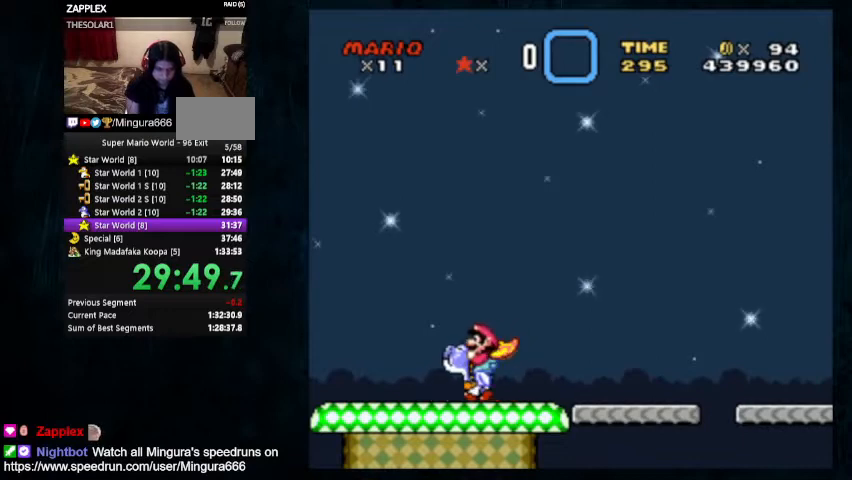
{"buttons": ["Y", "DPAD_LEFT"], "events": []}
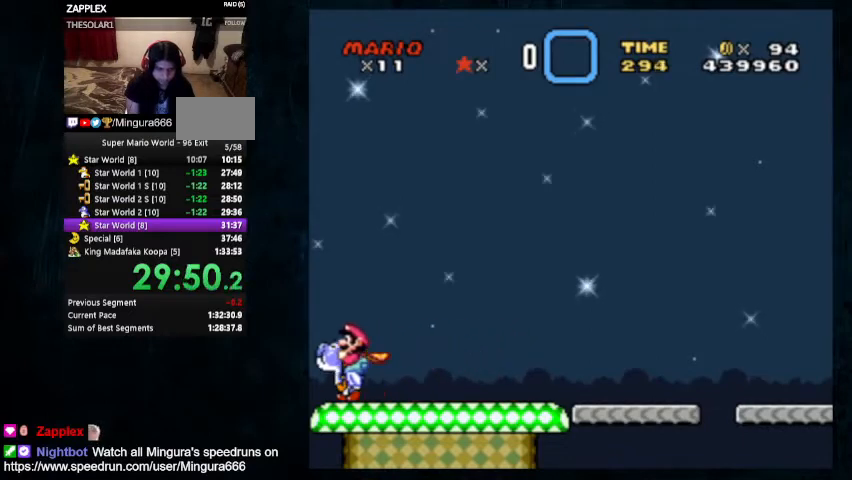
{"buttons": ["Y", "DPAD_RIGHT"], "events": [[33, "DPAD_LEFT", "up"], [67, "DPAD_RIGHT", "down"]]}
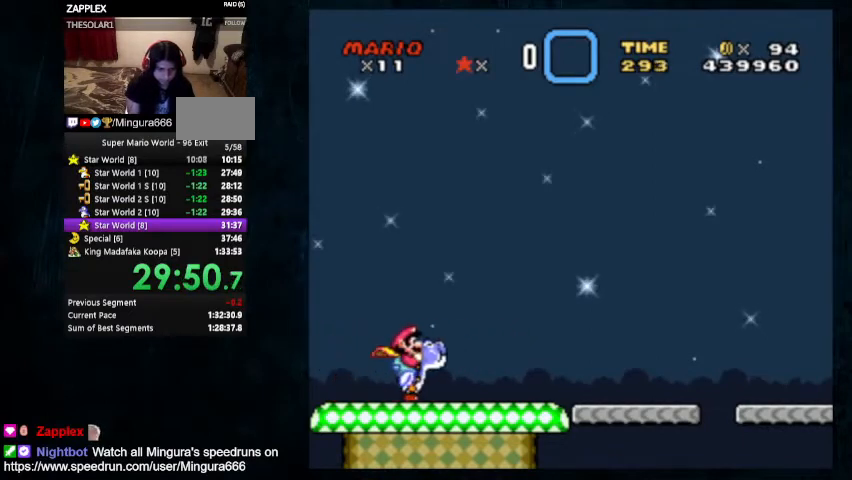
{"buttons": ["Y", "DPAD_RIGHT"], "events": []}
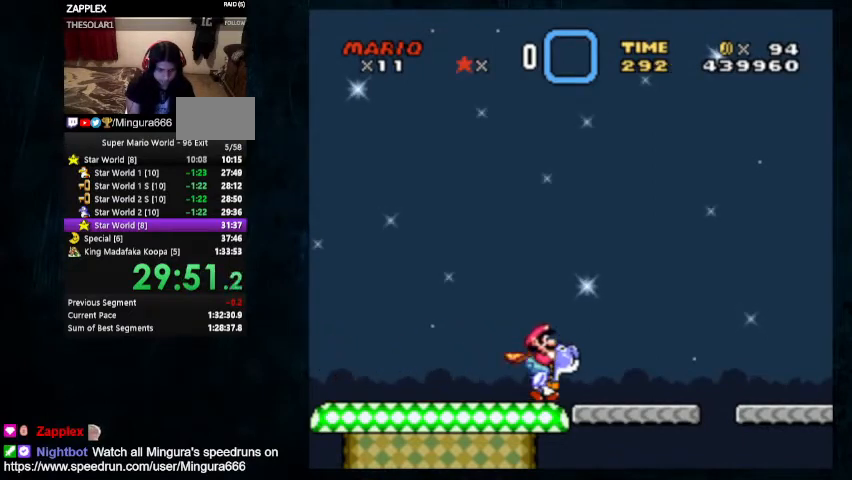
{"buttons": ["Y", "DPAD_RIGHT"], "events": []}
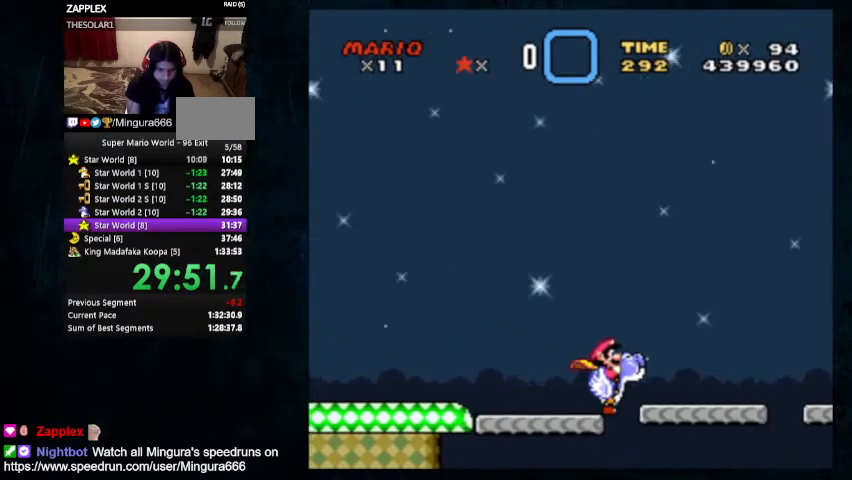
{"buttons": ["B", "Y", "DPAD_RIGHT"], "events": [[367, "B", "down"]]}
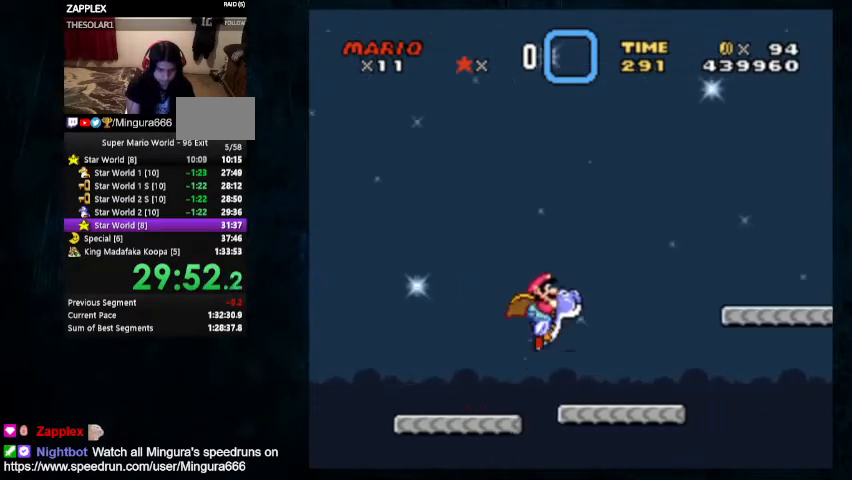
{"buttons": ["B", "Y", "DPAD_RIGHT"], "events": []}